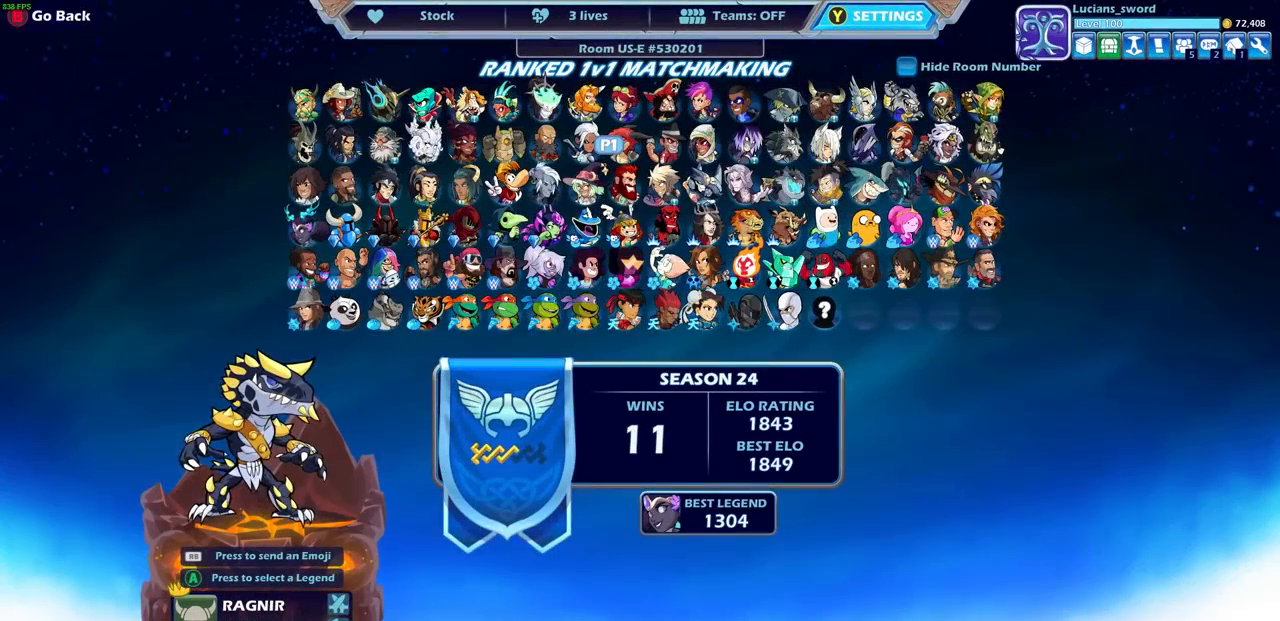
Gameplay with a controller (PlayStation layout); each line is a JSON object with the inputs held at the frame after it. "events" lists button and stick changes between this image and that frame as [ms after this image, input, new state], when the widget could be followed in between.
{"buttons": [], "left_stick": "center", "right_stick": "center", "events": []}
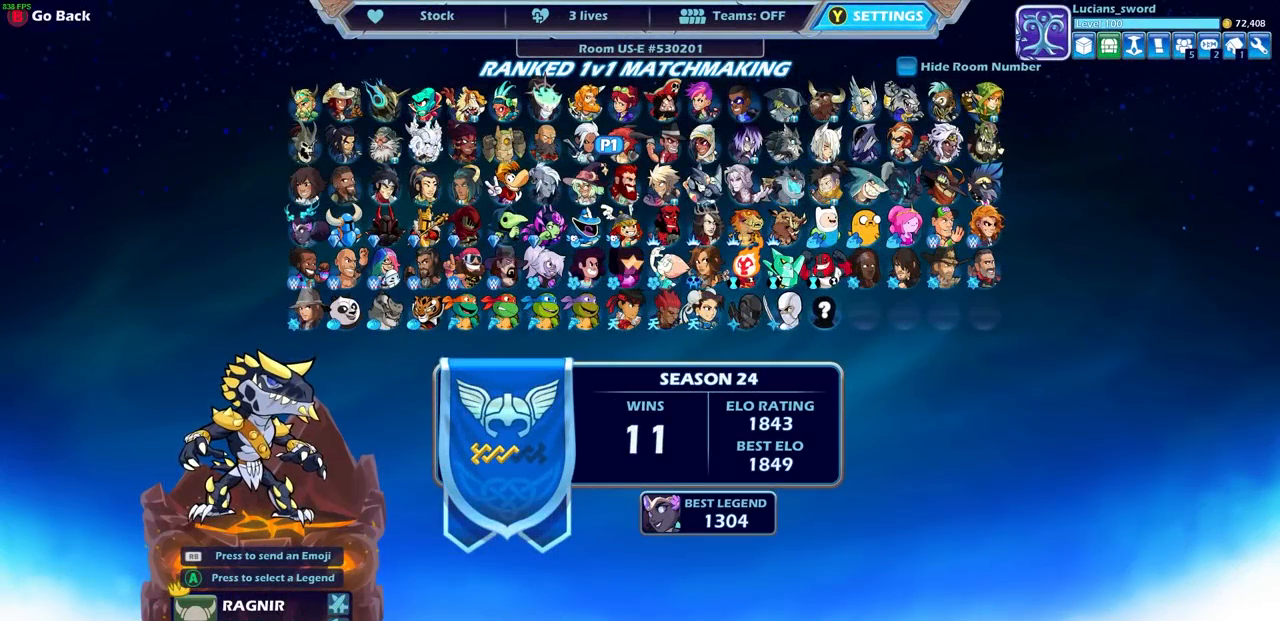
{"buttons": [], "left_stick": "center", "right_stick": "center", "events": []}
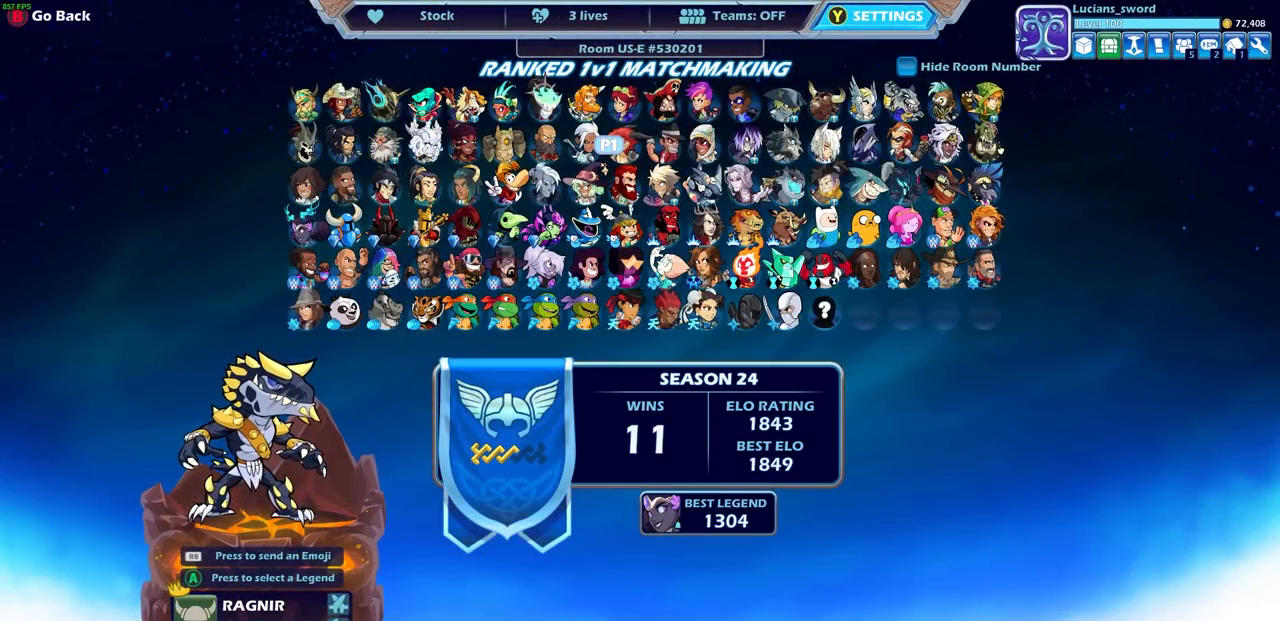
{"buttons": [], "left_stick": "center", "right_stick": "center", "events": []}
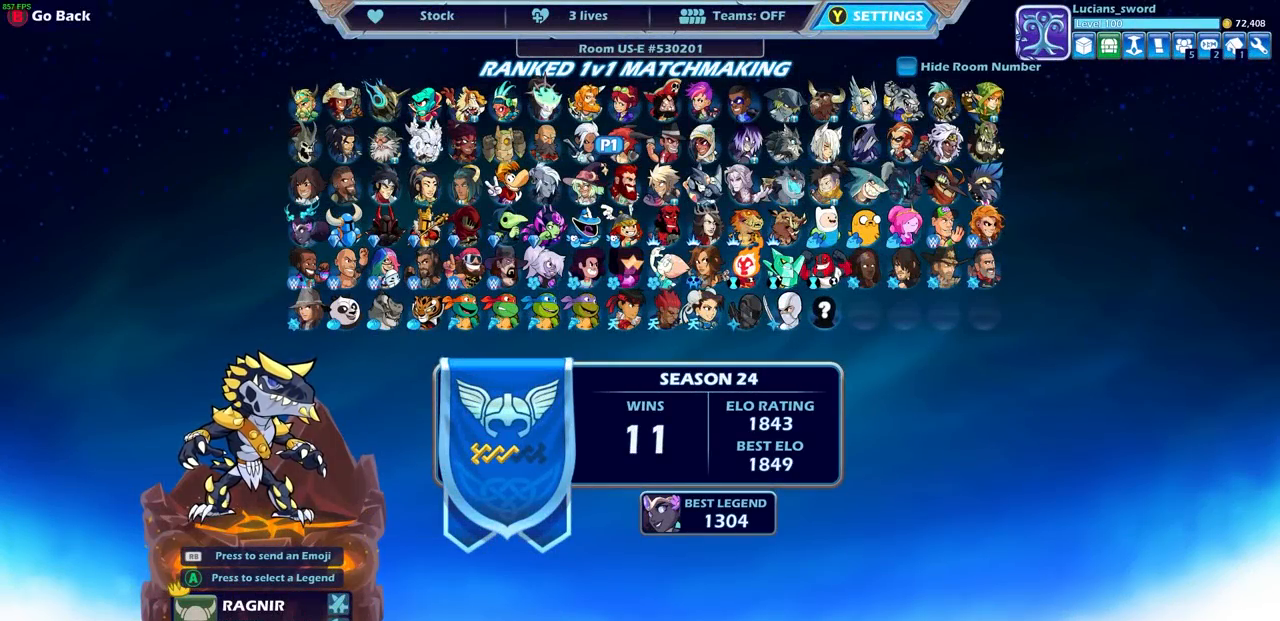
{"buttons": [], "left_stick": "center", "right_stick": "center", "events": []}
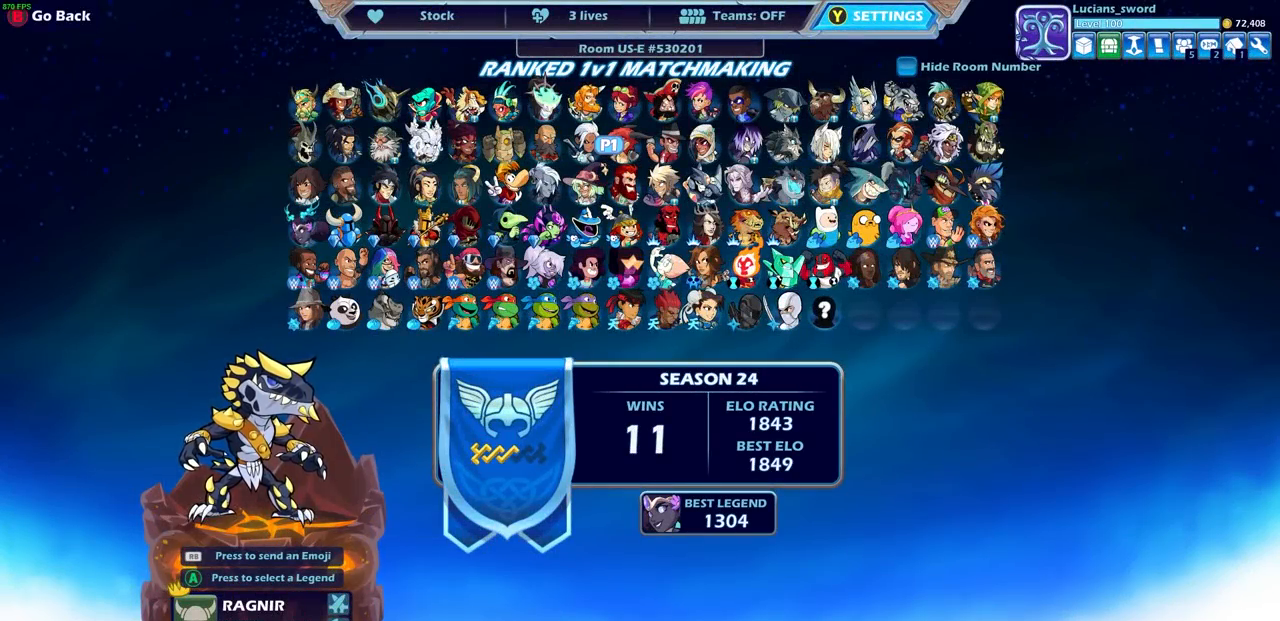
{"buttons": [], "left_stick": "center", "right_stick": "center", "events": [[150, "DPAD_RIGHT", "down"], [250, "DPAD_RIGHT", "up"]]}
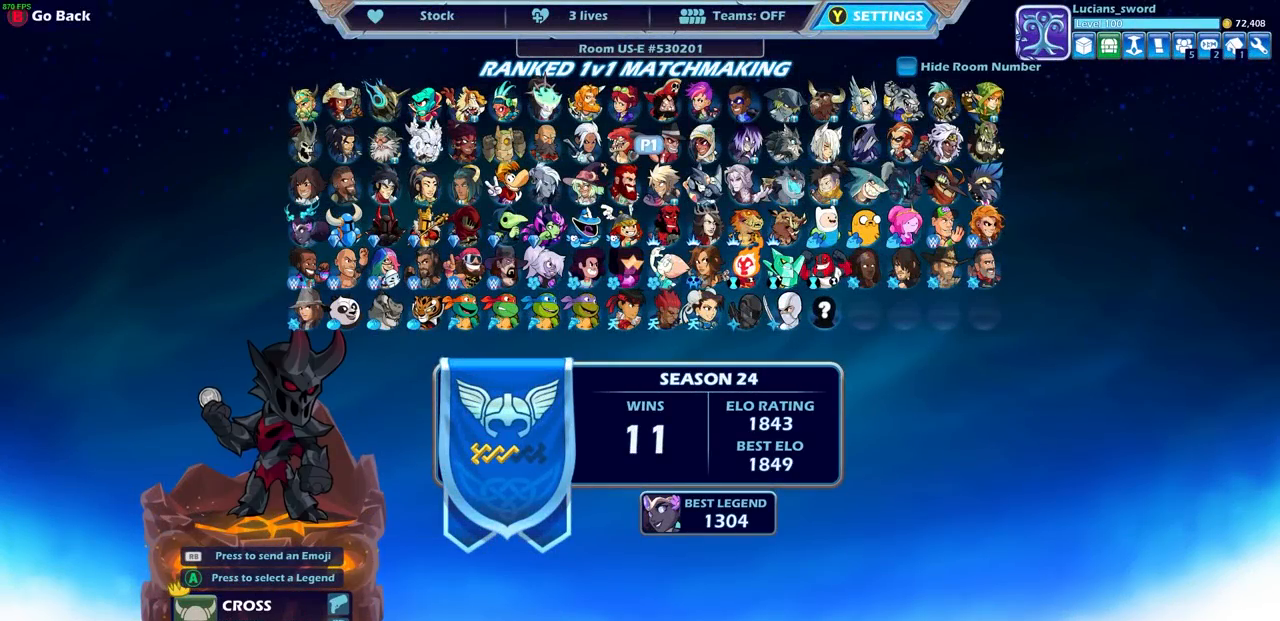
{"buttons": [], "left_stick": "center", "right_stick": "center", "events": [[33, "DPAD_DOWN", "down"], [150, "DPAD_DOWN", "up"], [333, "DPAD_DOWN", "down"], [433, "DPAD_DOWN", "up"]]}
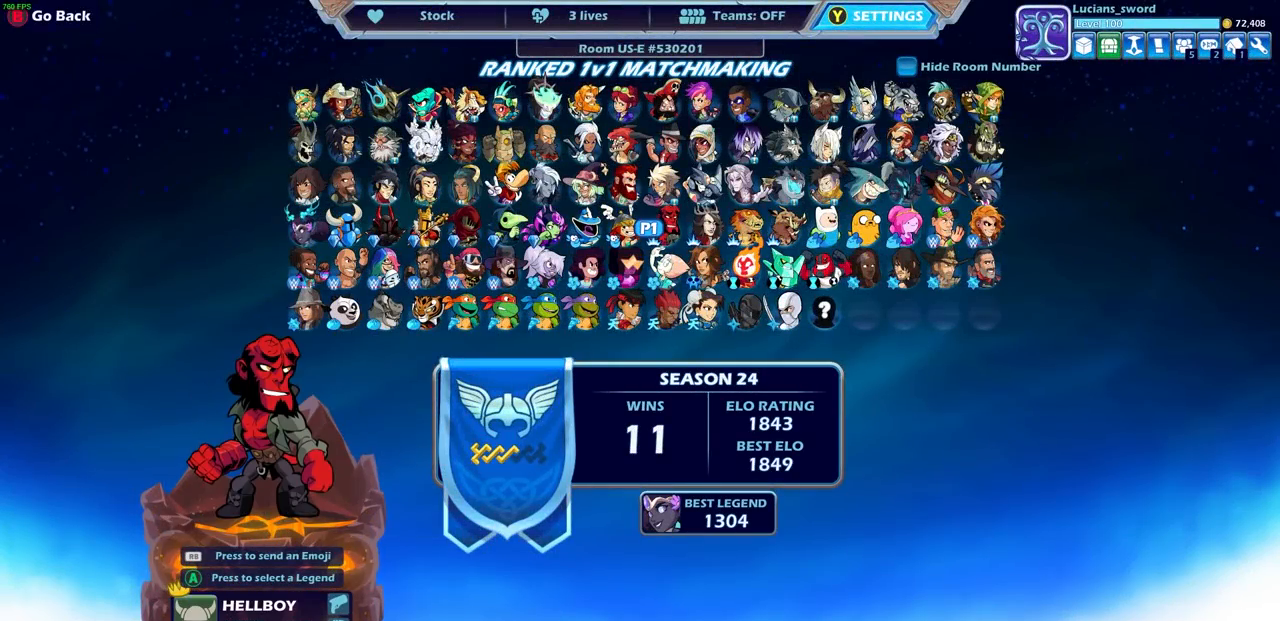
{"buttons": [], "left_stick": "center", "right_stick": "center", "events": [[183, "DPAD_LEFT", "down"], [283, "DPAD_LEFT", "up"]]}